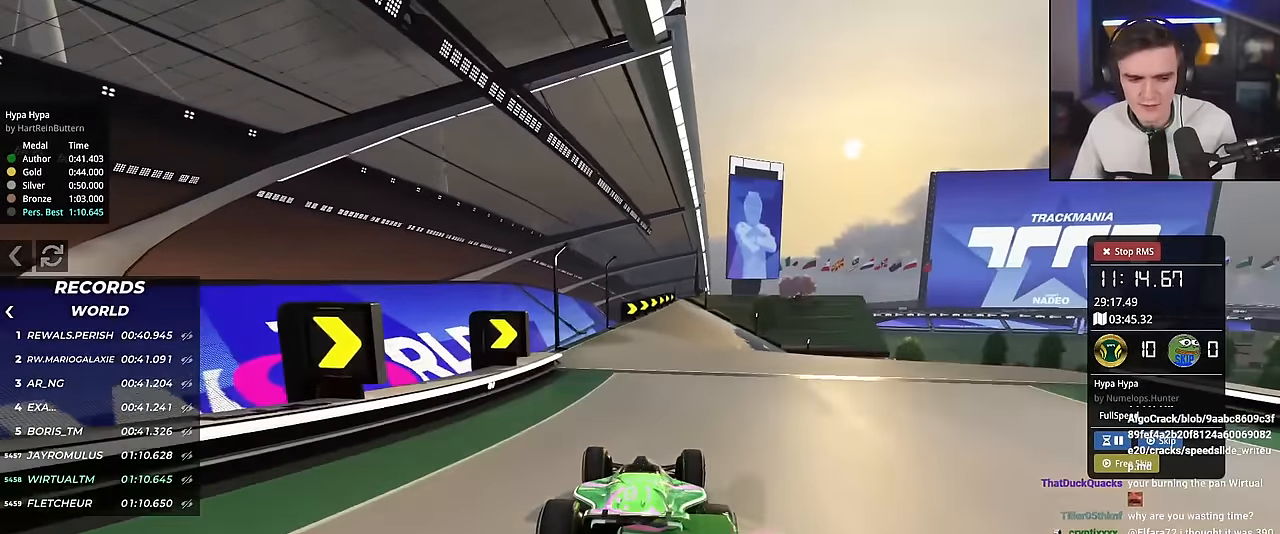
Gameplay with keyboard; each line is a JSON object with the keys held at the frame after it. "events" lists presses ("down") and releases ("up") of "brake", "down", "left", "right" and "up" between this image and that frame as [ms after this image, input, new state], when the widget could be followed in between. No other keys are recorded. Mouse input is not recorded. Key names are as the overlay labels them; some are game actions (e.g. jump) rather than physical keys.
{"keys": ["right", "up"], "events": [[116, "right", "down"], [217, "right", "up"], [450, "right", "down"]]}
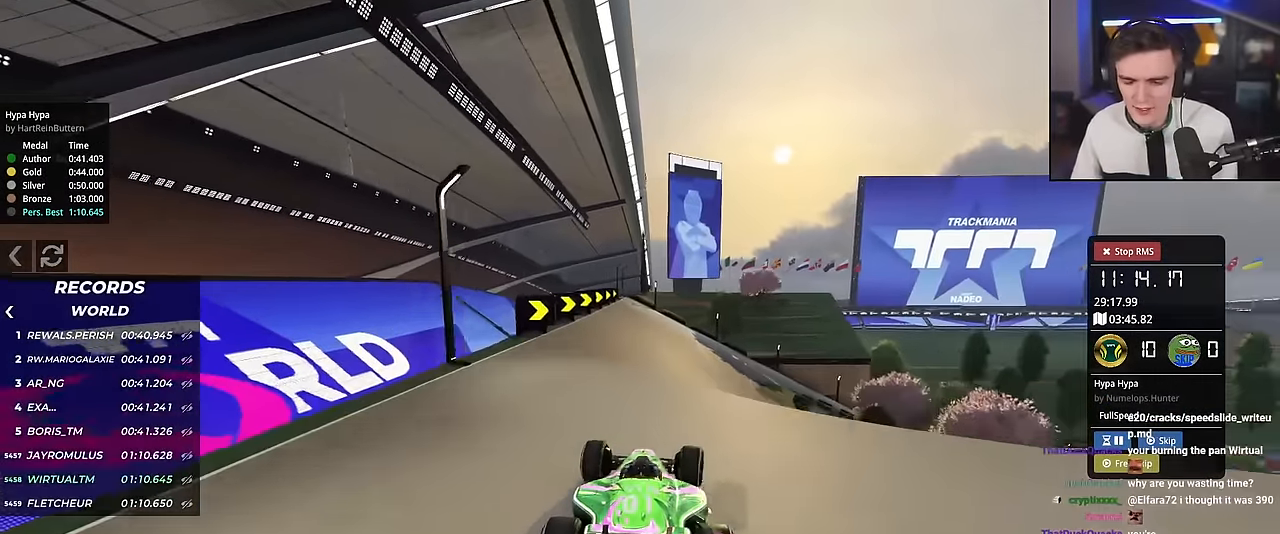
{"keys": ["right", "up"], "events": [[84, "right", "up"], [184, "right", "down"], [284, "right", "up"], [367, "right", "down"]]}
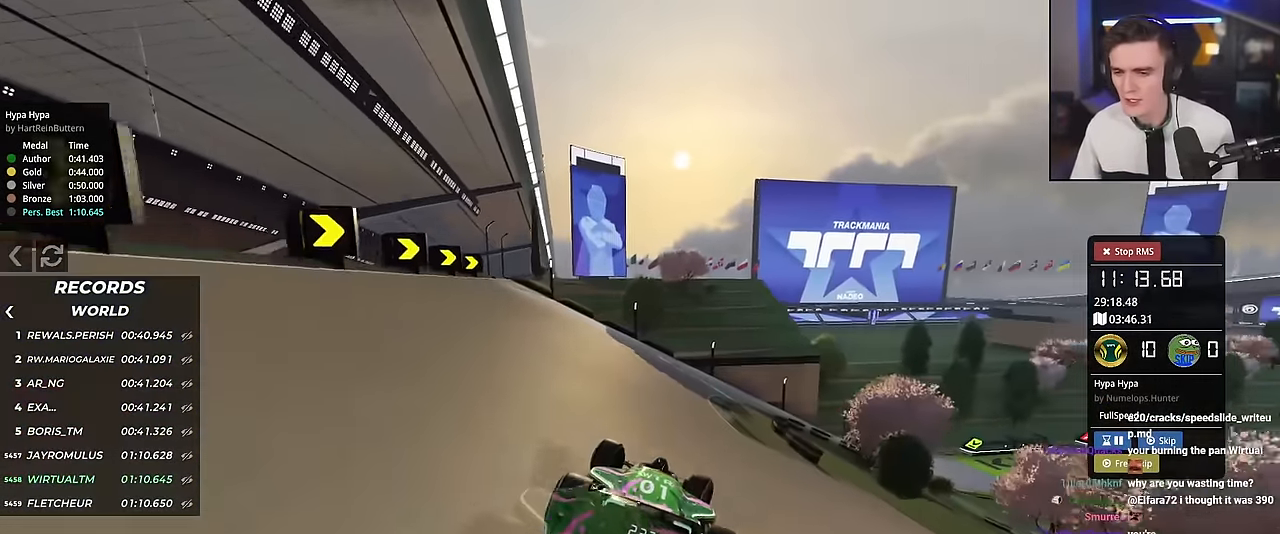
{"keys": ["right", "up"], "events": [[17, "right", "up"], [267, "right", "down"], [400, "right", "up"], [500, "right", "down"]]}
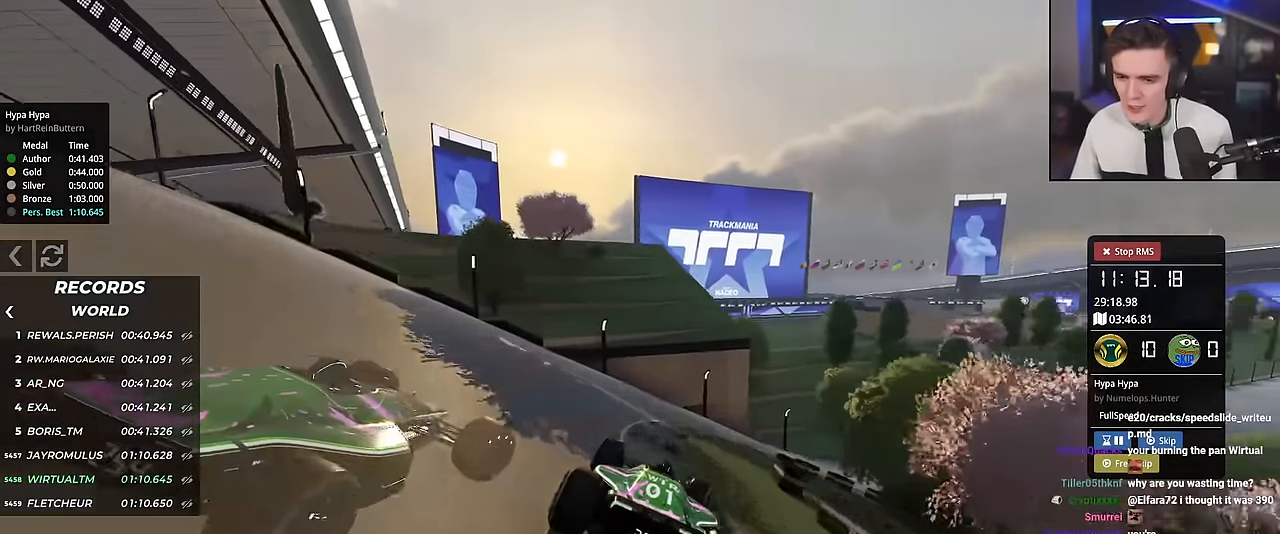
{"keys": ["right", "up"], "events": []}
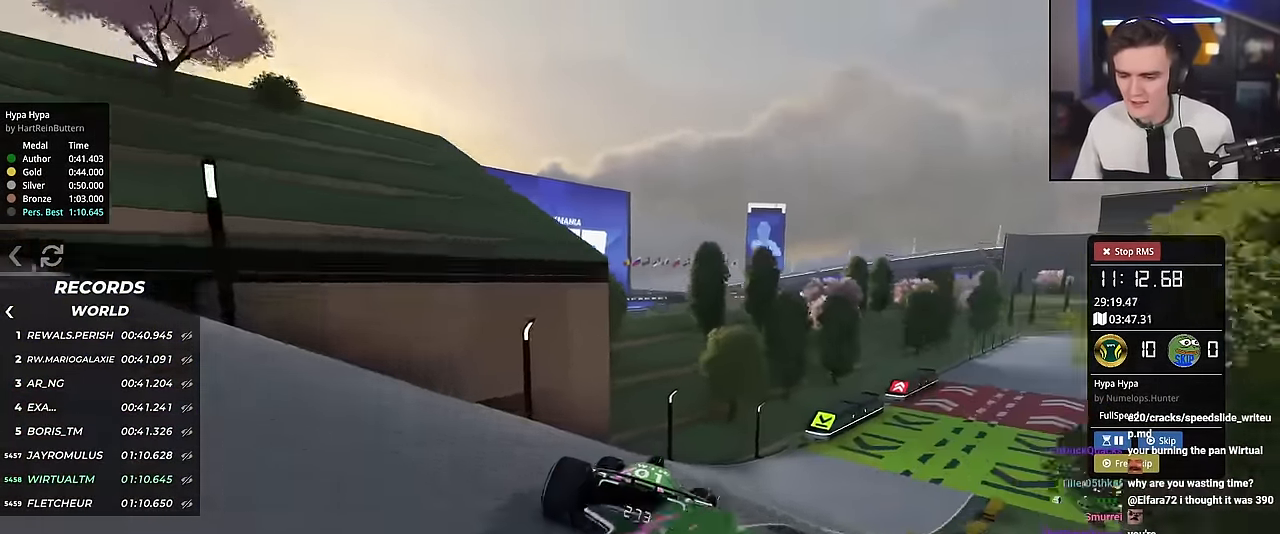
{"keys": ["right", "up"], "events": []}
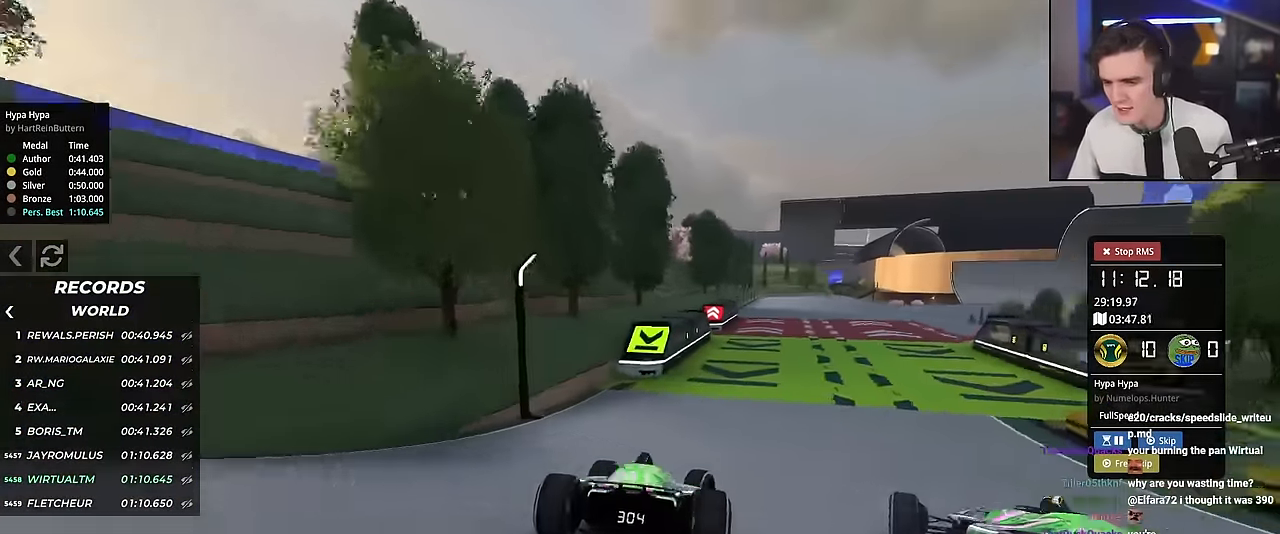
{"keys": ["up"], "events": [[167, "right", "up"], [301, "right", "down"], [501, "right", "up"]]}
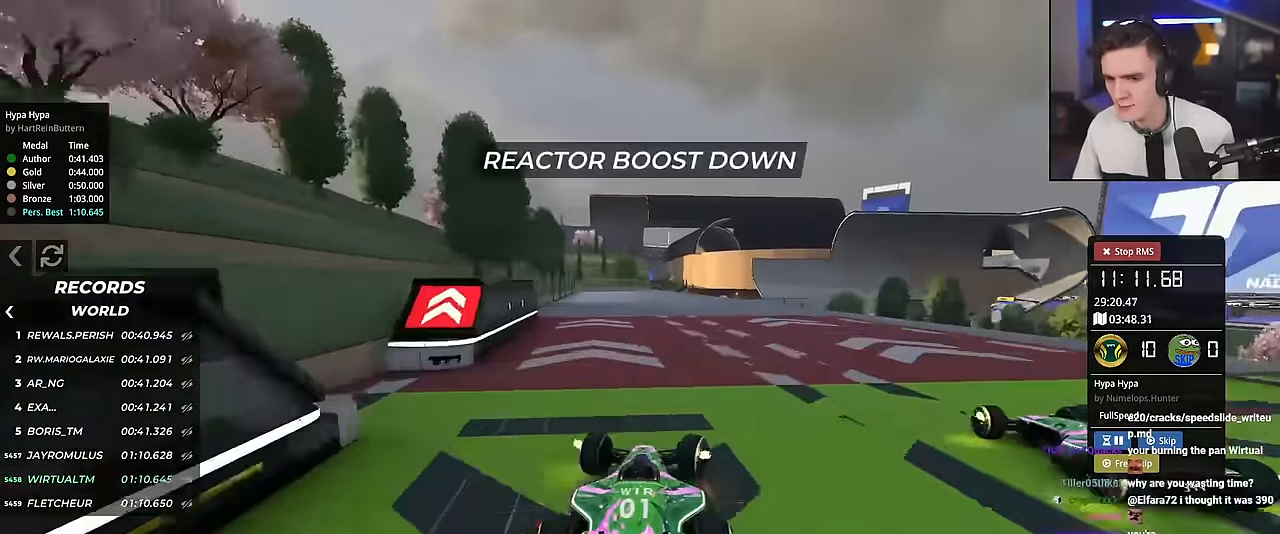
{"keys": ["up"], "events": [[284, "right", "down"], [384, "right", "up"]]}
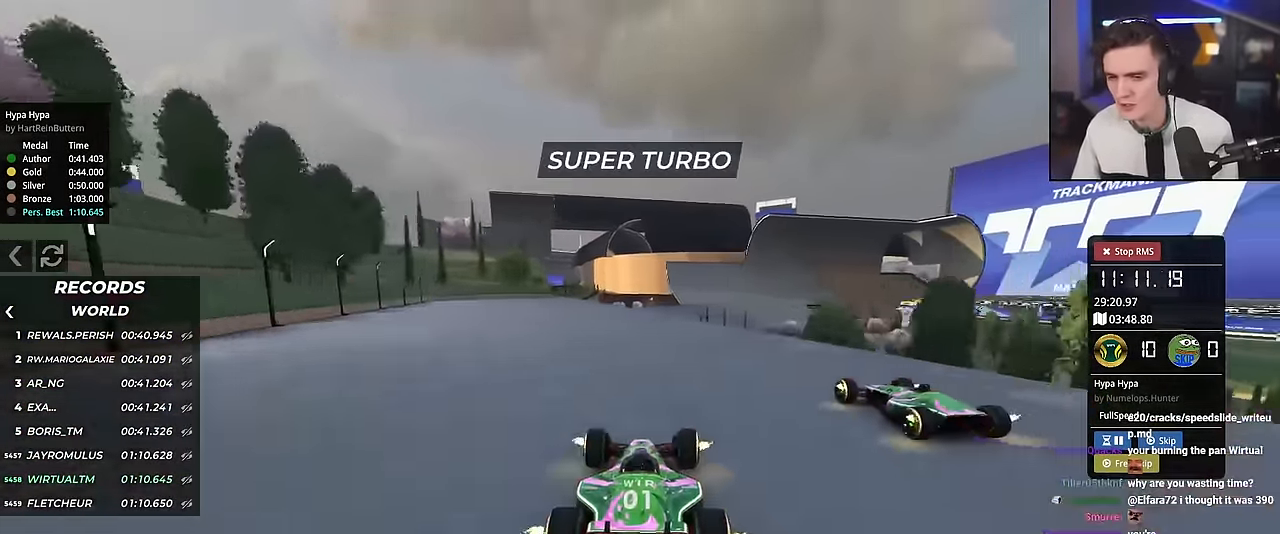
{"keys": ["up"], "events": [[150, "left", "down"], [400, "left", "up"]]}
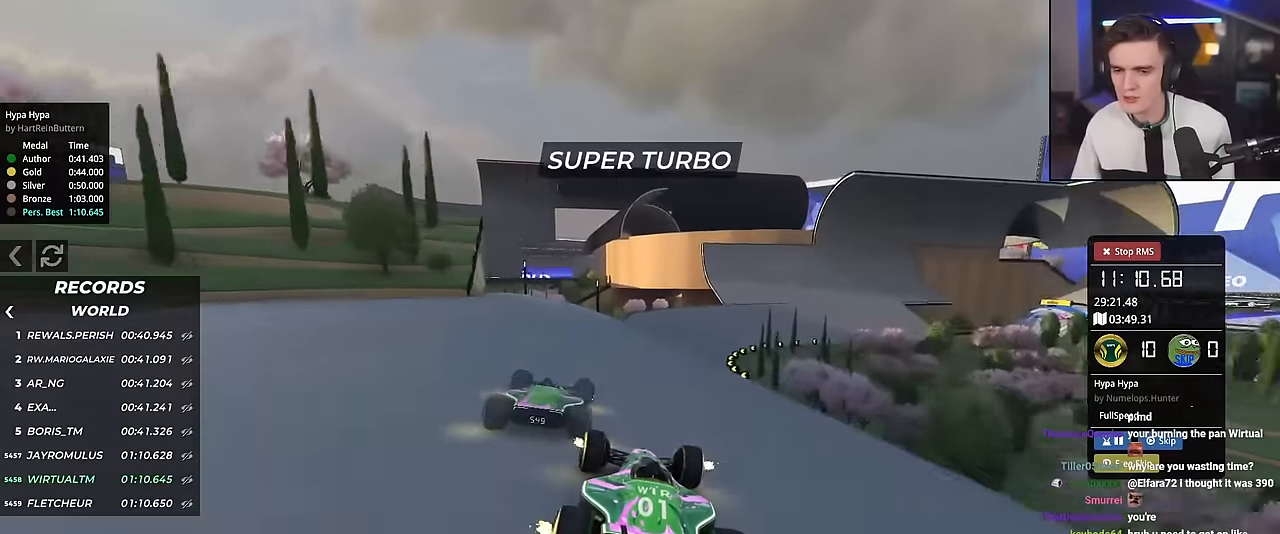
{"keys": ["right", "up"], "events": [[84, "right", "down"], [367, "brake", "down"], [401, "right", "up"], [451, "brake", "up"], [501, "right", "down"]]}
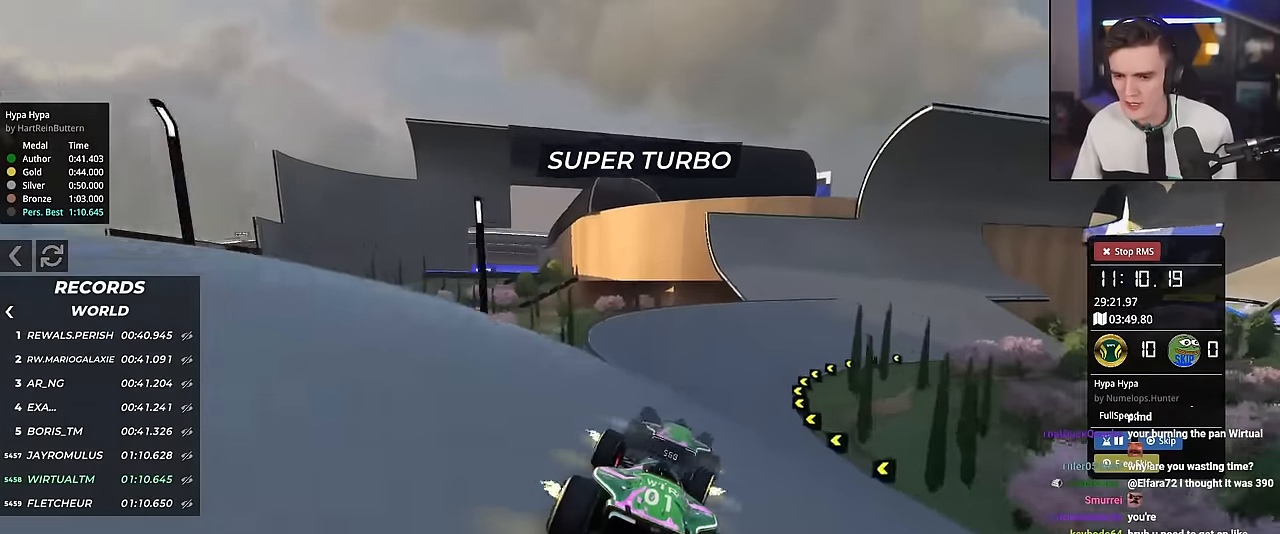
{"keys": ["right", "up"], "events": [[417, "right", "up"], [467, "right", "down"]]}
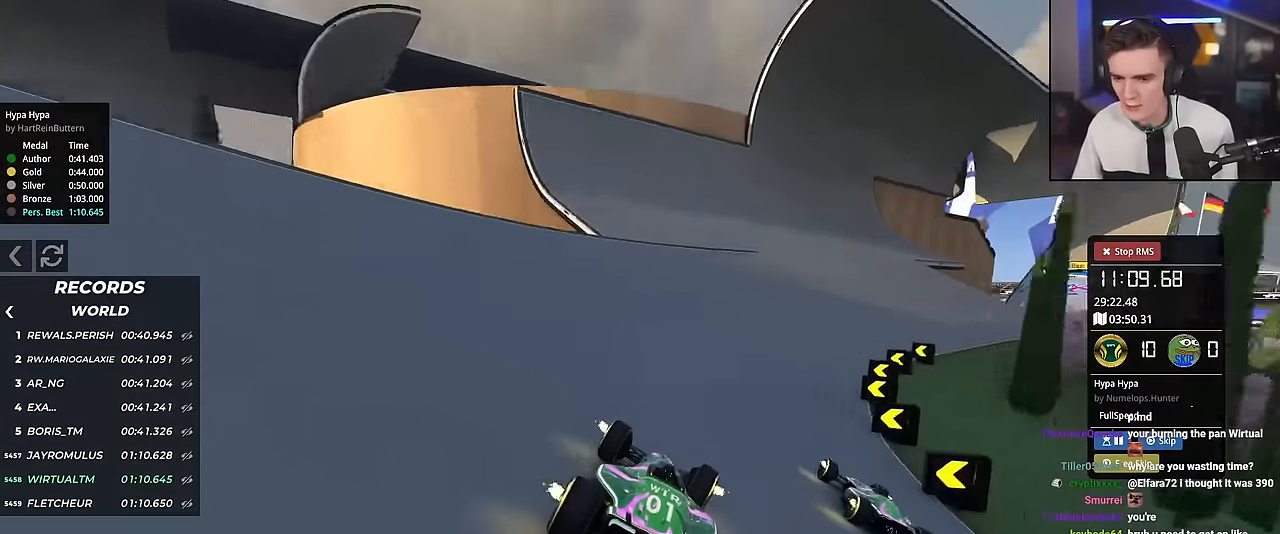
{"keys": ["left", "up"], "events": [[201, "right", "up"], [284, "right", "down"], [334, "right", "up"], [484, "left", "down"]]}
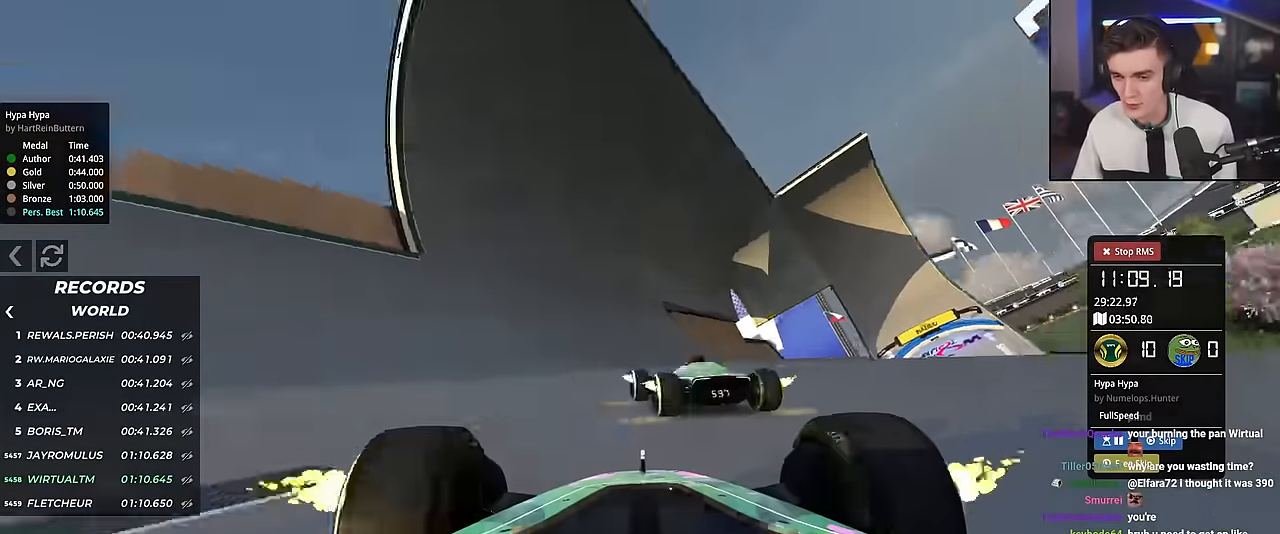
{"keys": ["up"], "events": [[217, "left", "up"], [400, "left", "down"], [500, "left", "up"]]}
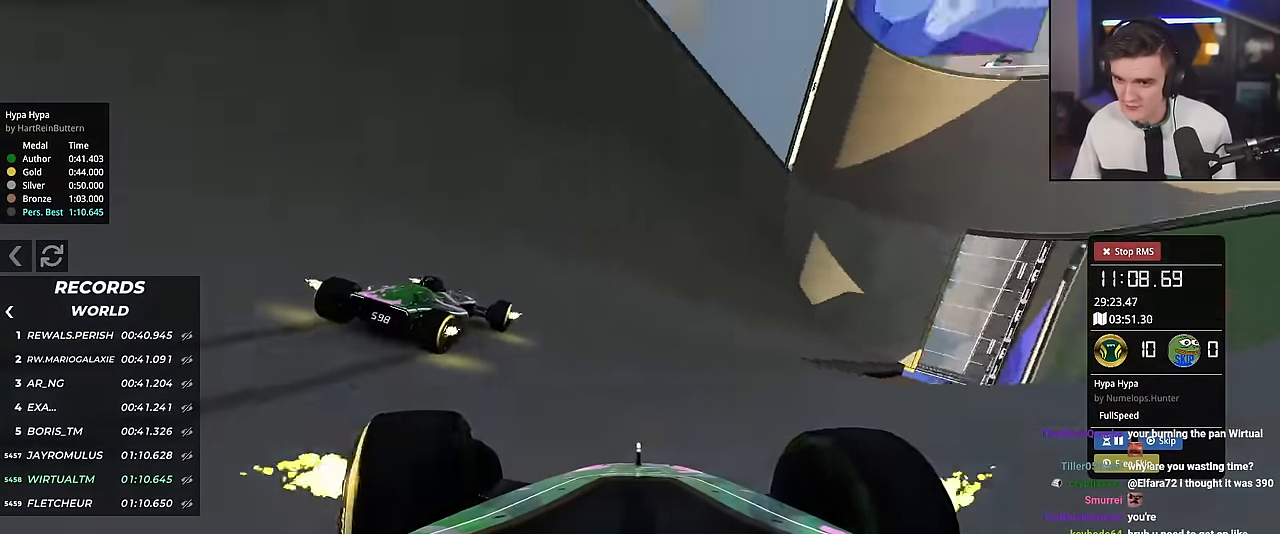
{"keys": ["right", "up"], "events": [[234, "right", "down"], [367, "right", "up"], [468, "right", "down"]]}
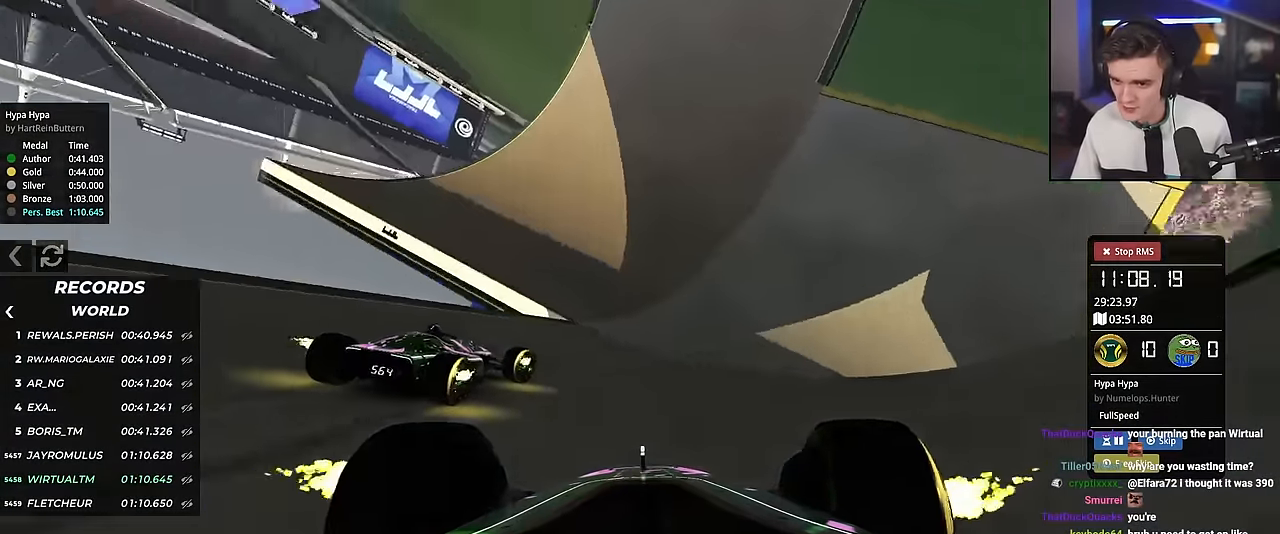
{"keys": ["up"], "events": [[200, "right", "up"], [384, "left", "down"], [434, "left", "up"]]}
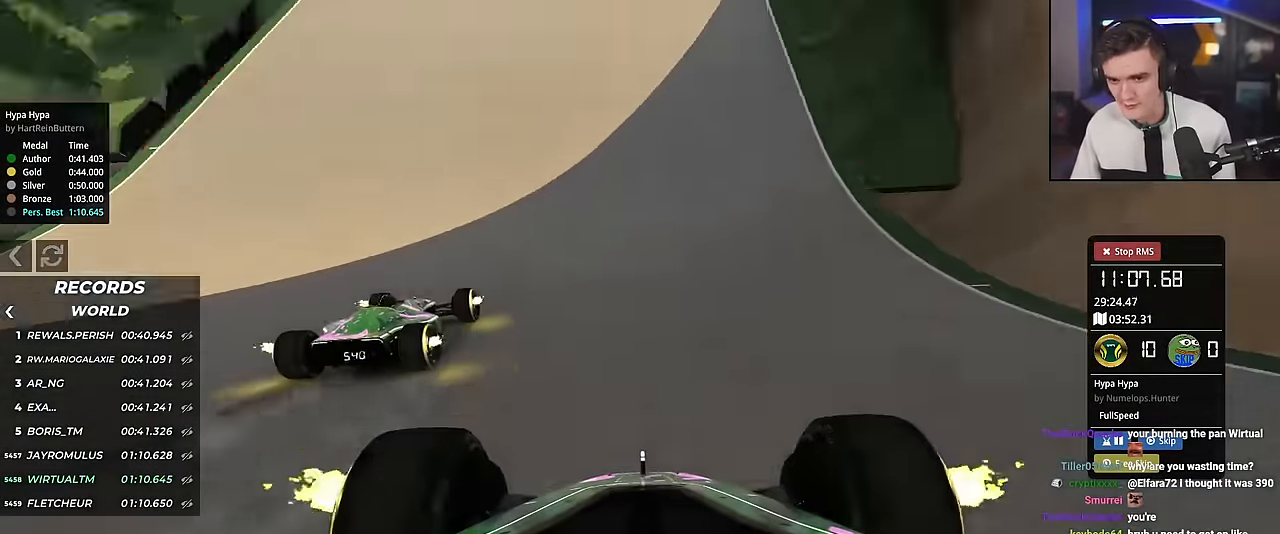
{"keys": ["right", "up"], "events": [[34, "left", "down"], [167, "left", "up"], [217, "right", "down"], [401, "right", "up"], [451, "right", "down"]]}
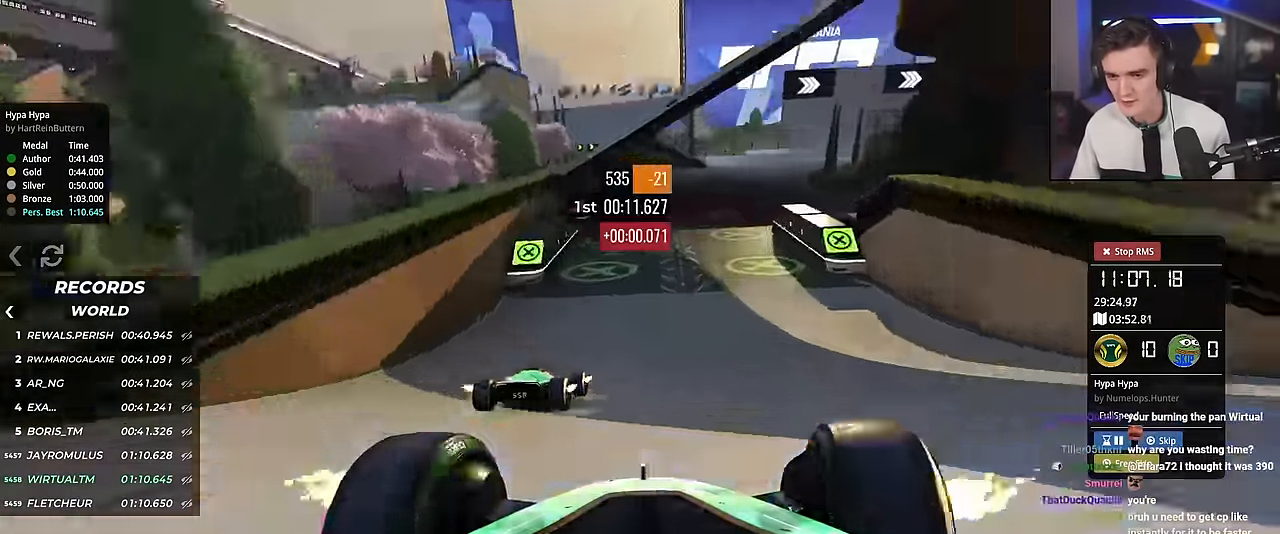
{"keys": ["up"], "events": [[83, "right", "up"], [183, "right", "down"], [467, "right", "up"]]}
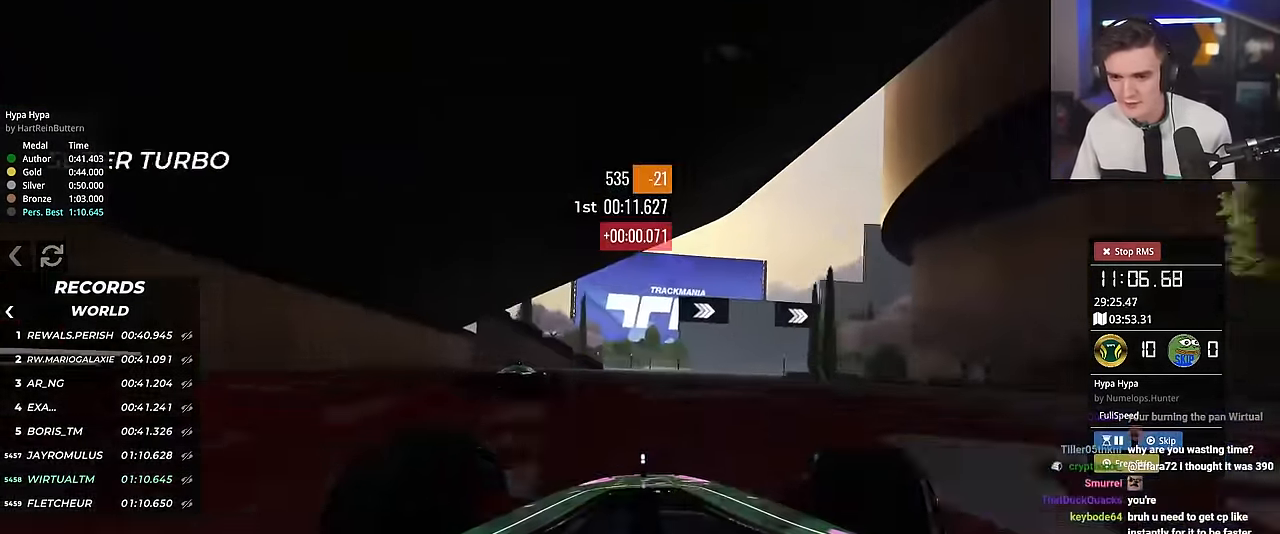
{"keys": ["right", "up"], "events": [[101, "right", "down"], [201, "right", "up"], [301, "right", "down"]]}
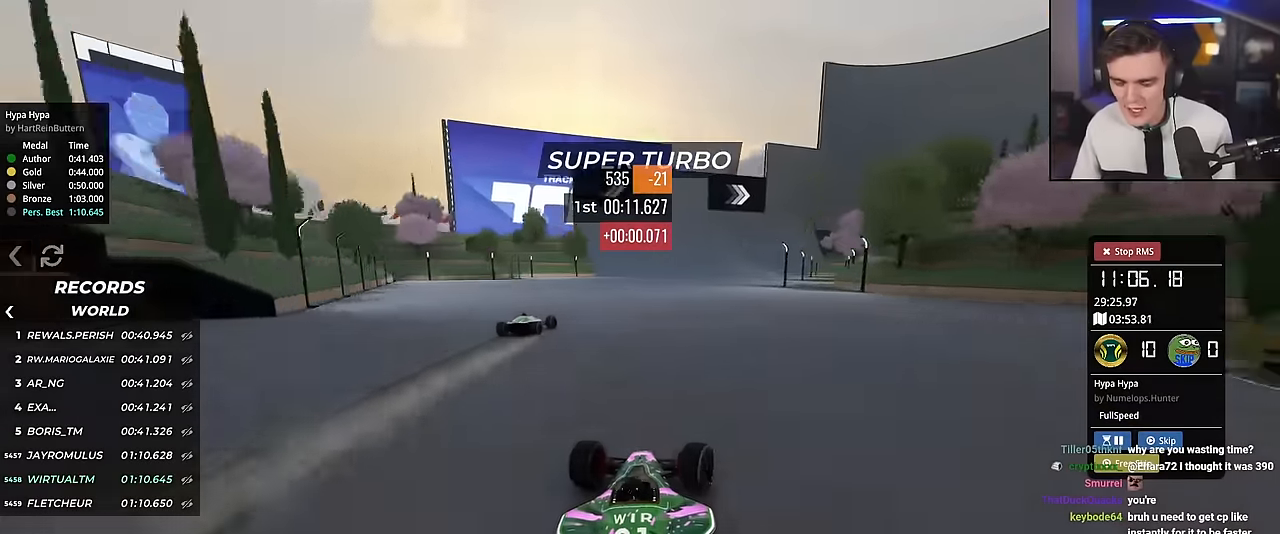
{"keys": ["right", "up"], "events": [[34, "right", "up"], [401, "right", "down"]]}
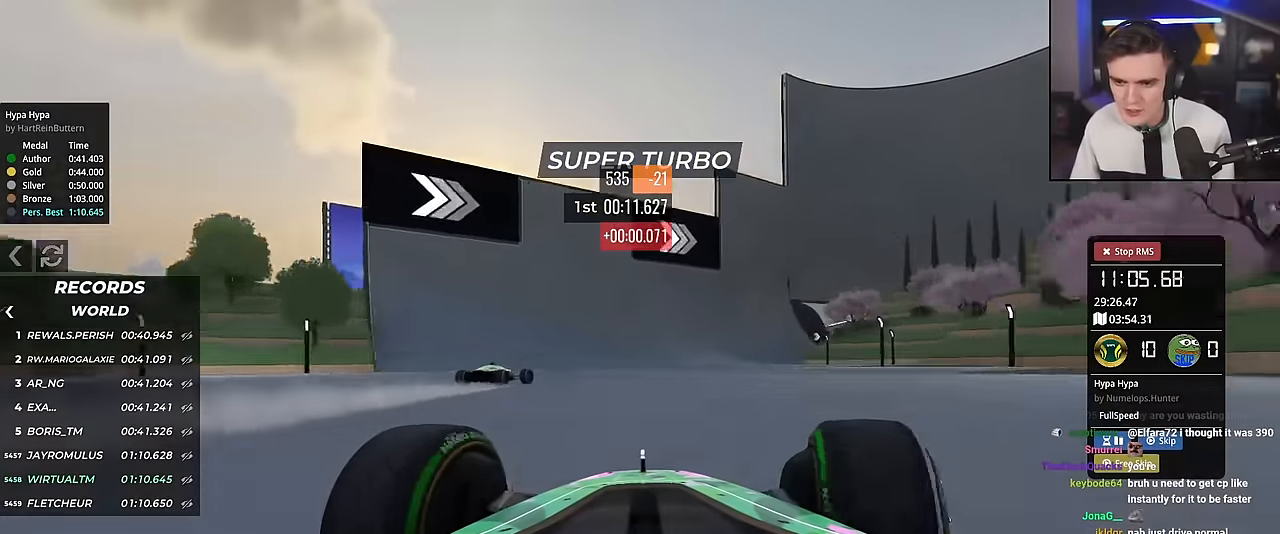
{"keys": ["up"], "events": [[217, "right", "up"], [267, "right", "down"], [400, "right", "up"]]}
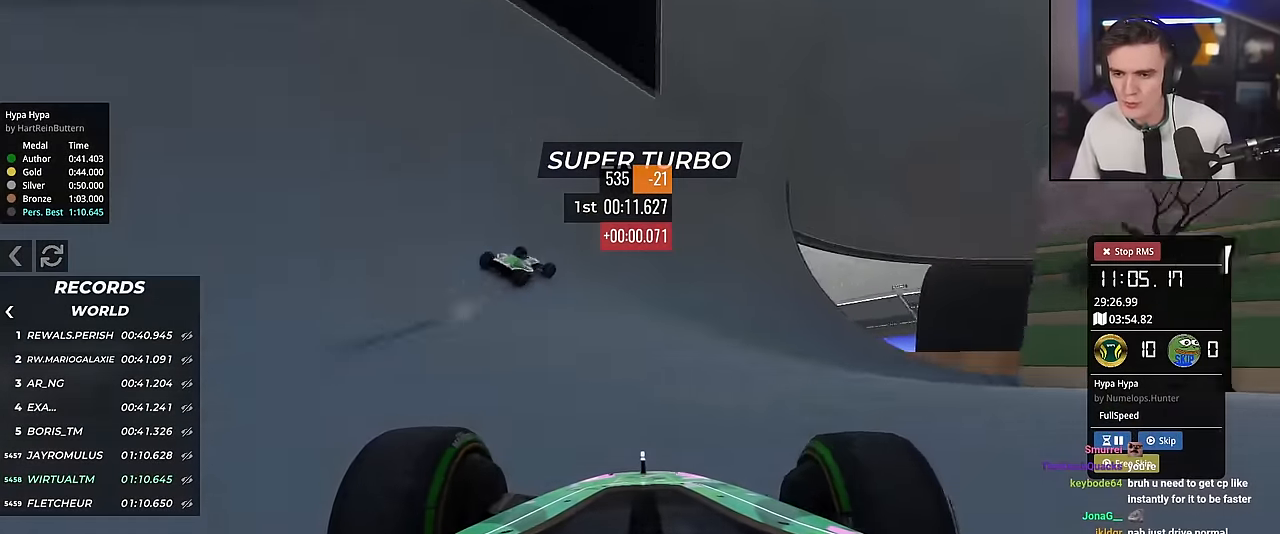
{"keys": ["up"], "events": [[184, "left", "down"], [284, "left", "up"], [418, "left", "down"], [468, "left", "up"]]}
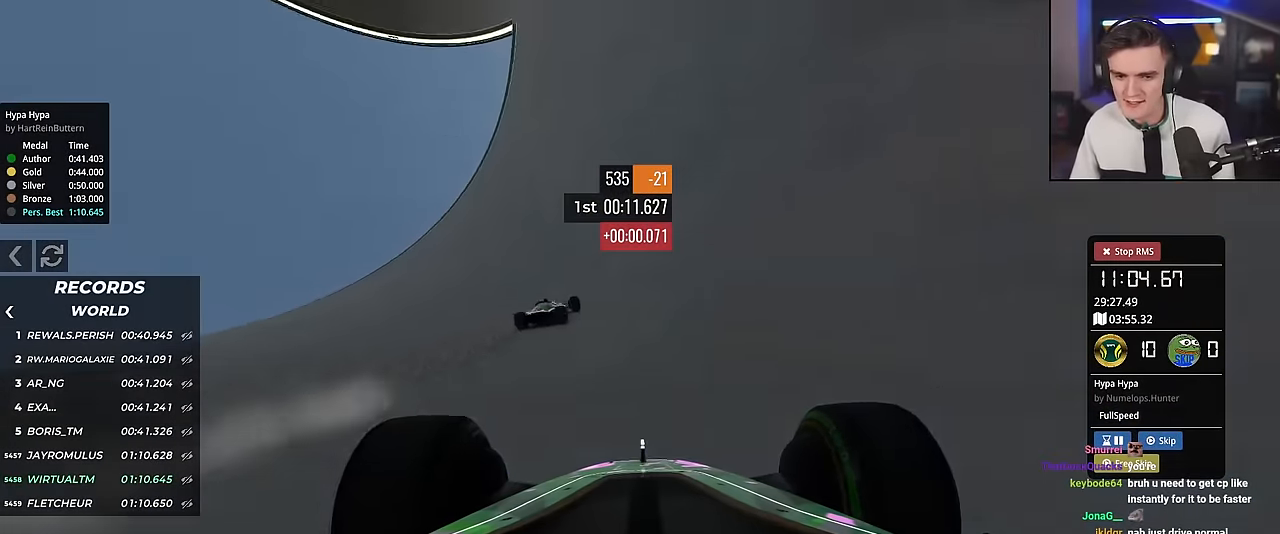
{"keys": ["up"], "events": []}
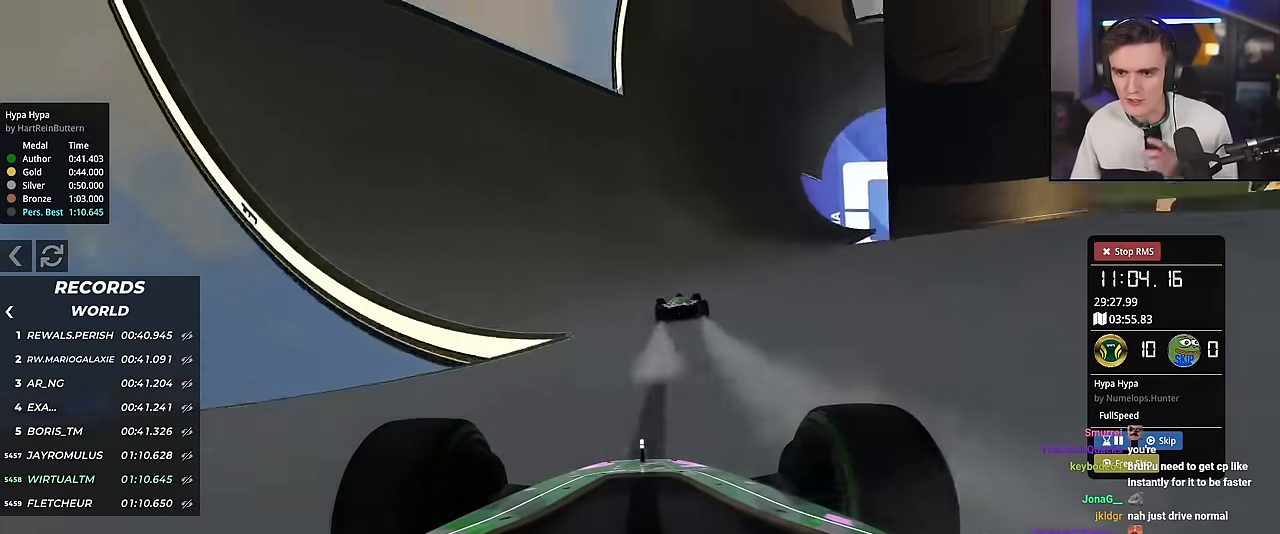
{"keys": ["up"], "events": []}
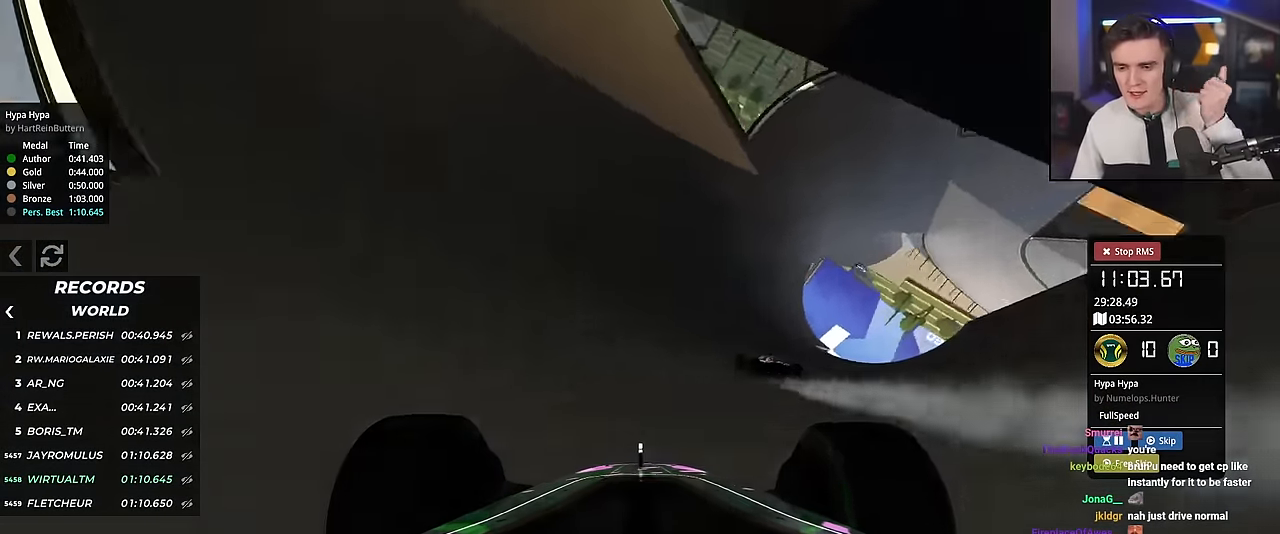
{"keys": ["left", "up"], "events": [[467, "left", "down"]]}
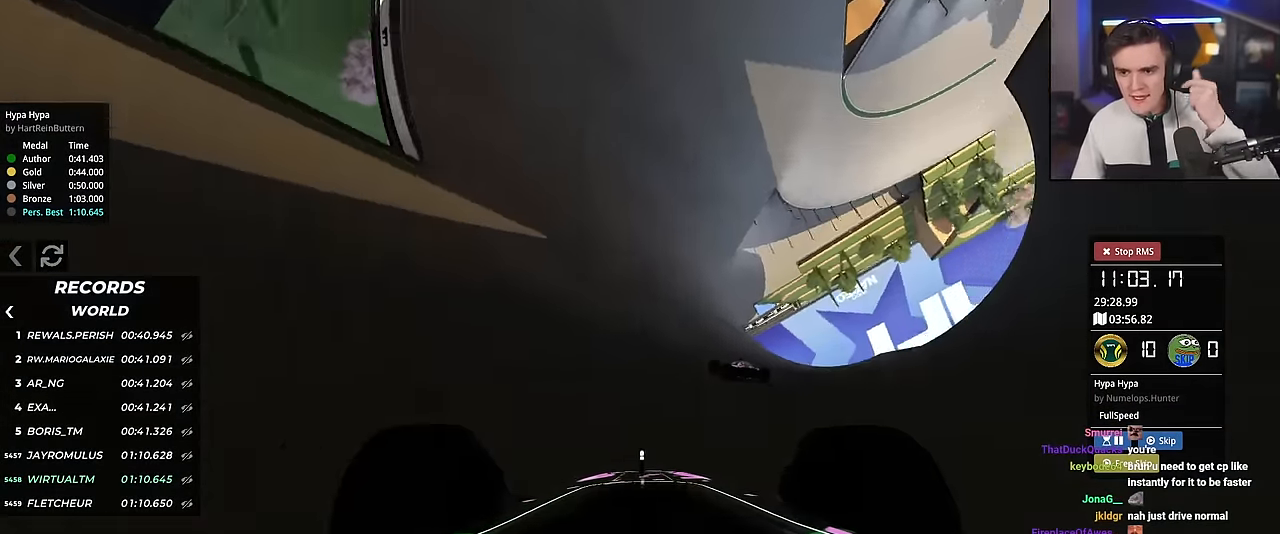
{"keys": ["up"], "events": [[434, "left", "up"]]}
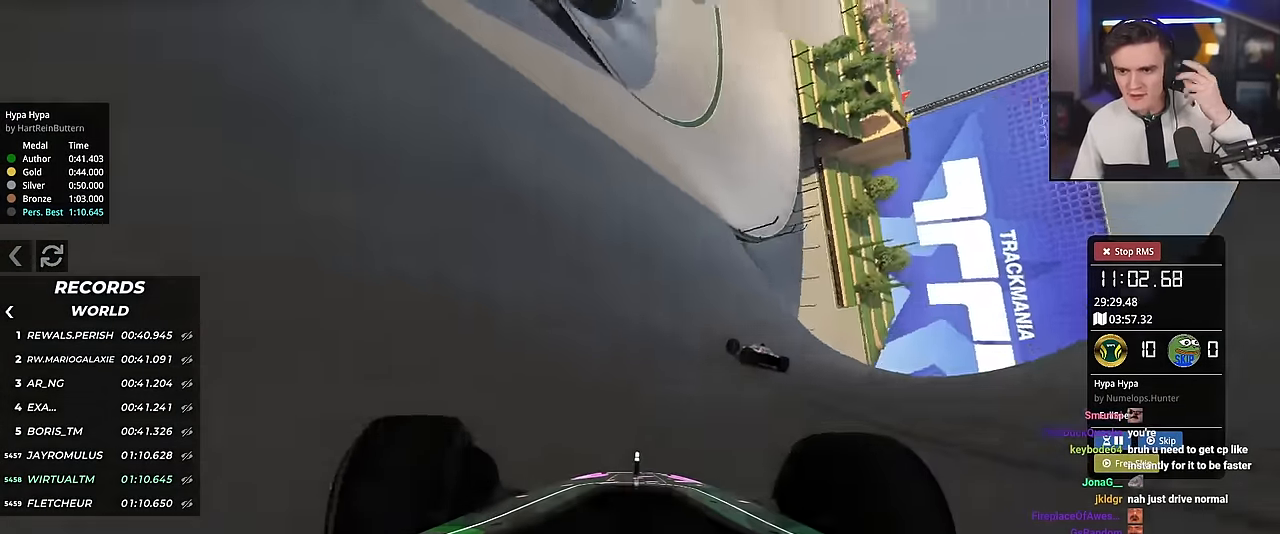
{"keys": ["left", "up"], "events": [[33, "left", "down"], [317, "left", "up"], [450, "left", "down"]]}
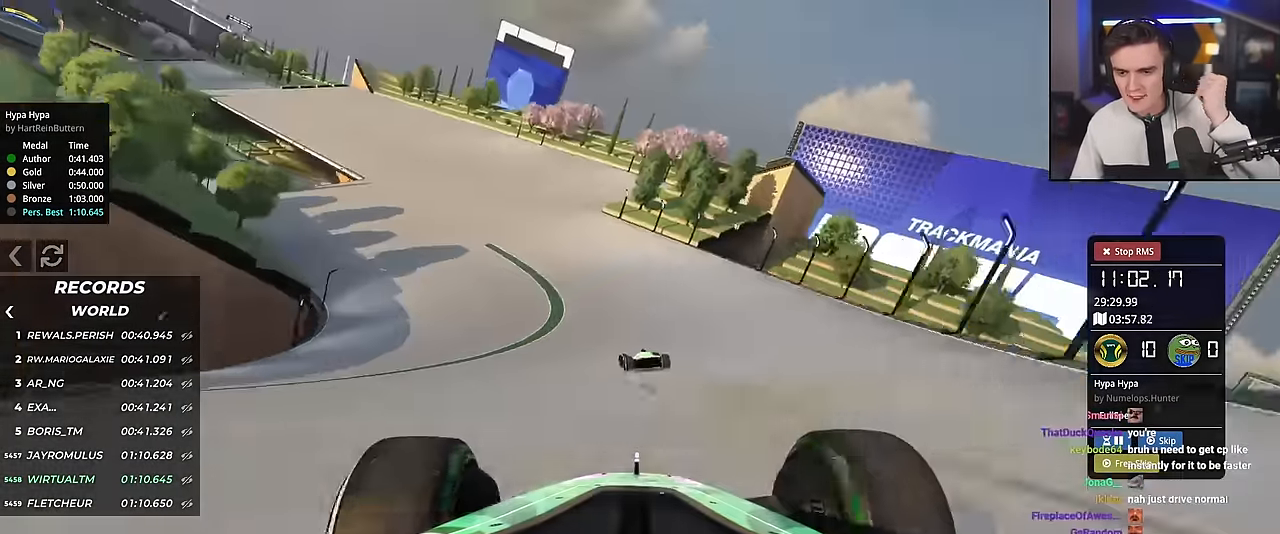
{"keys": ["left", "up"], "events": []}
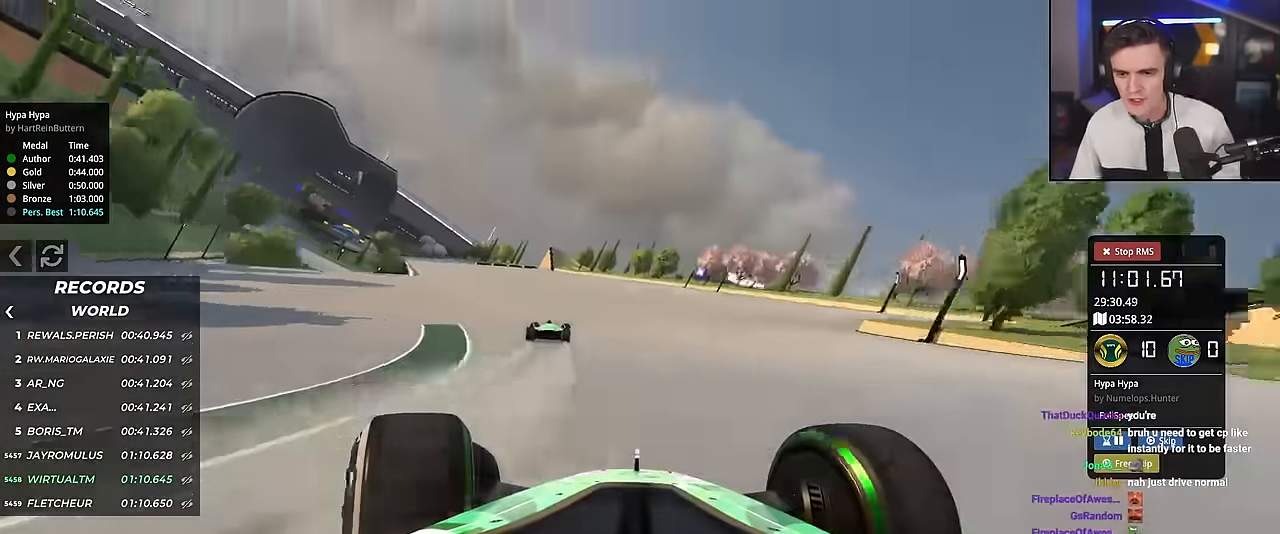
{"keys": ["up"], "events": [[484, "left", "up"]]}
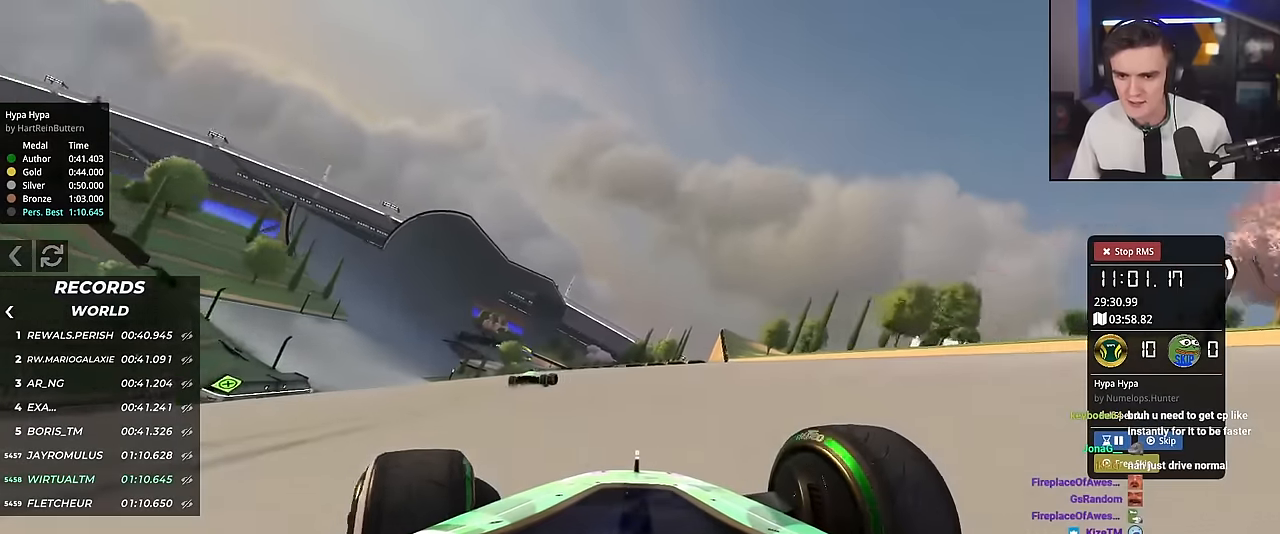
{"keys": ["up"], "events": [[167, "left", "down"], [317, "left", "up"]]}
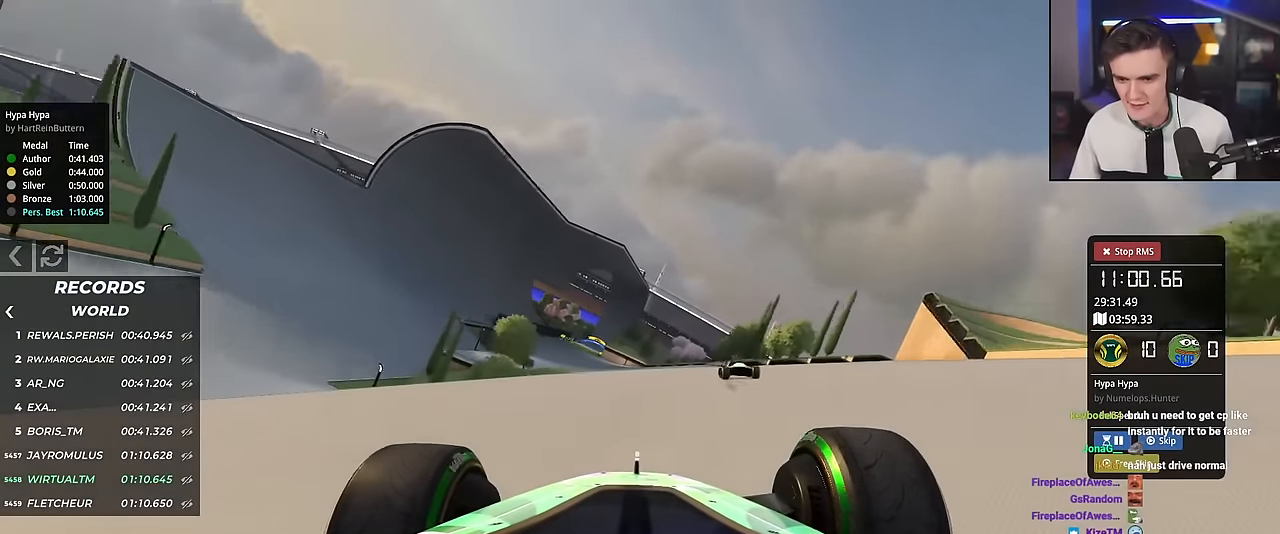
{"keys": ["up"], "events": [[100, "left", "down"], [384, "left", "up"]]}
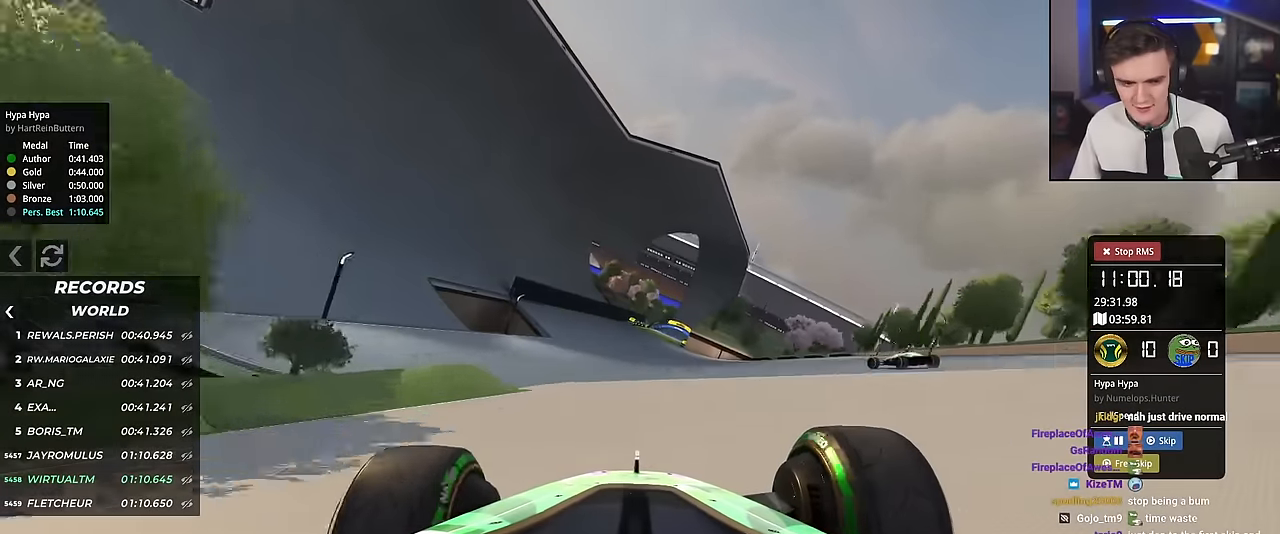
{"keys": ["right", "up"], "events": [[67, "left", "down"], [151, "left", "up"], [334, "right", "down"]]}